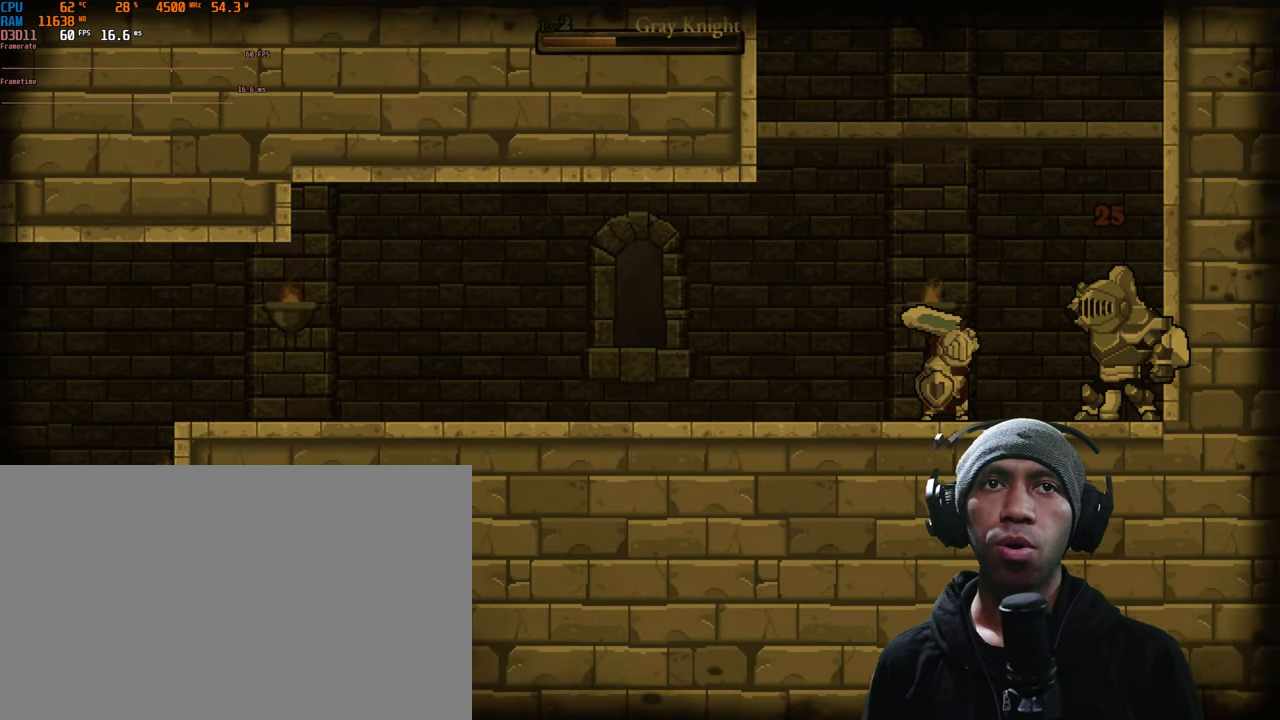
Gameplay with a controller (Xbox layout); each line is a JSON object with the inputs held at the frame after it. "events" lists button and stick changes between this image and that frame as [ms after this image, input, new state], when the widget could be followed in between. Not read: L3 R2 R3.
{"buttons": [], "left_stick": "down-left", "right_stick": "center", "events": [[16, "X", "up"], [100, "X", "down"], [233, "X", "up"], [316, "X", "down"], [433, "left_stick", "down-left"], [450, "X", "up"]]}
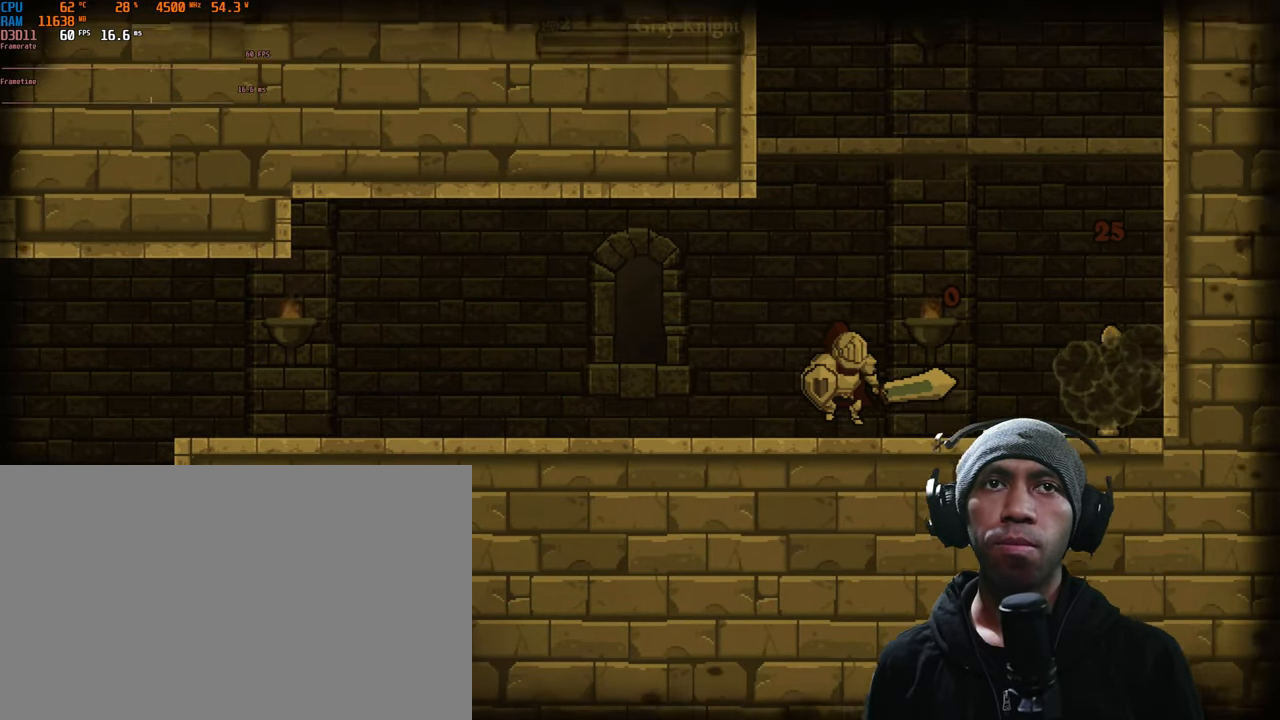
{"buttons": [], "left_stick": "center", "right_stick": "center", "events": [[283, "left_stick", "center"]]}
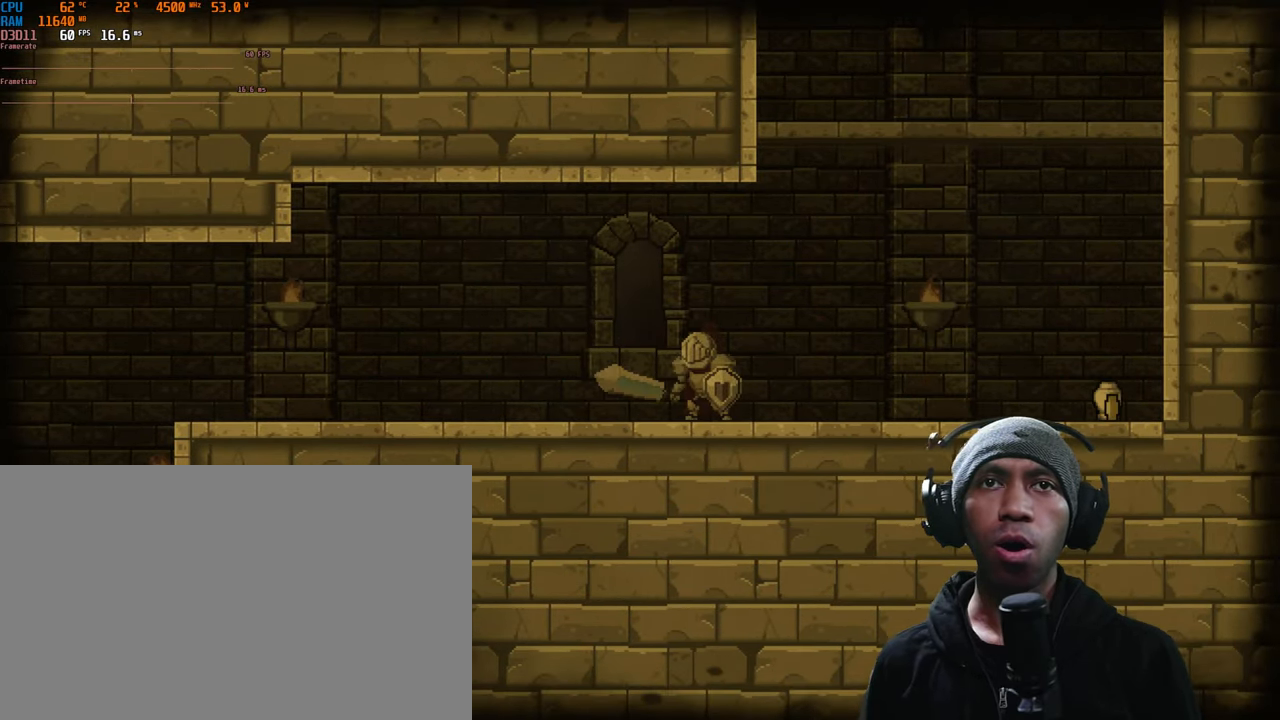
{"buttons": [], "left_stick": "right", "right_stick": "center", "events": [[33, "left_stick", "right"]]}
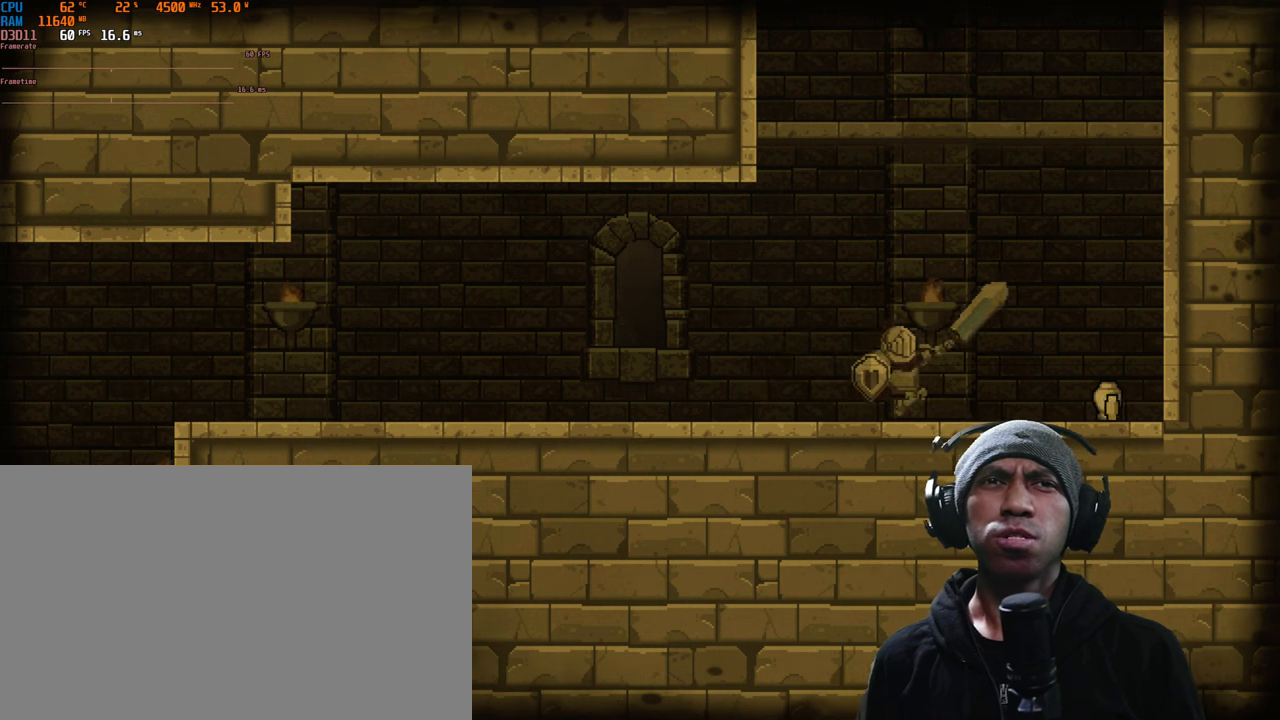
{"buttons": [], "left_stick": "center", "right_stick": "center", "events": [[467, "left_stick", "center"]]}
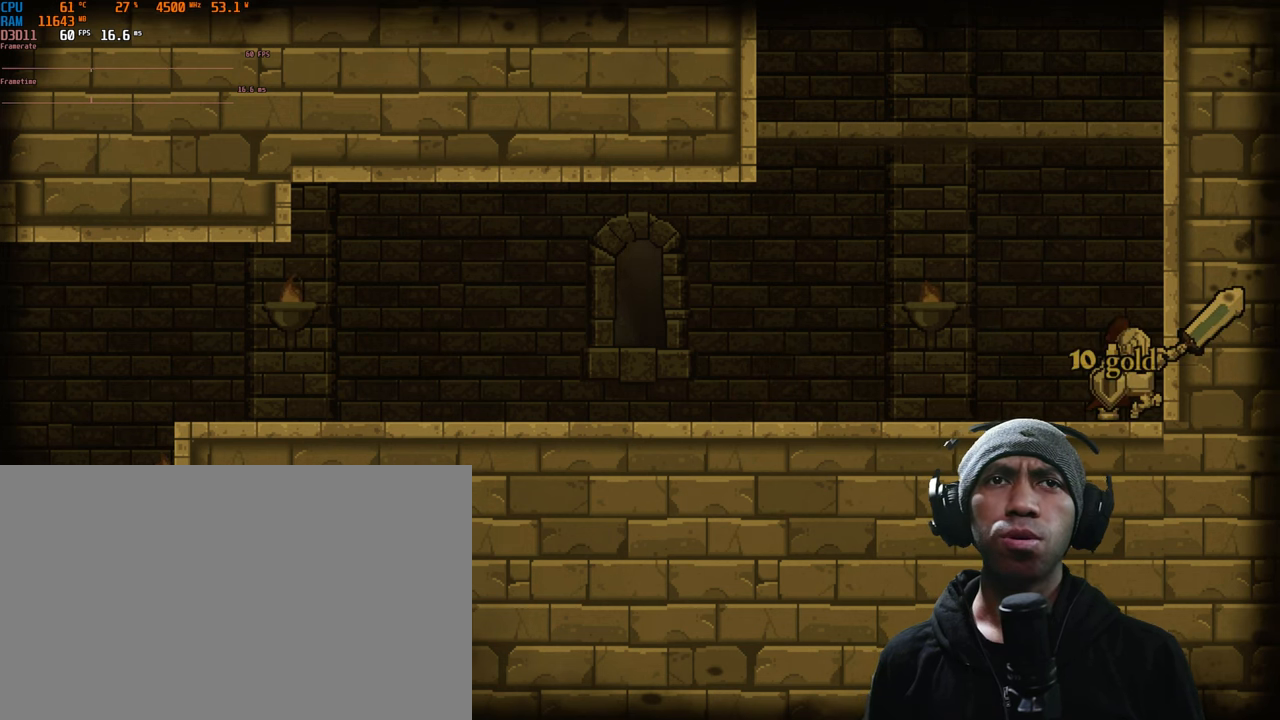
{"buttons": [], "left_stick": "left", "right_stick": "center", "events": [[183, "left_stick", "left"]]}
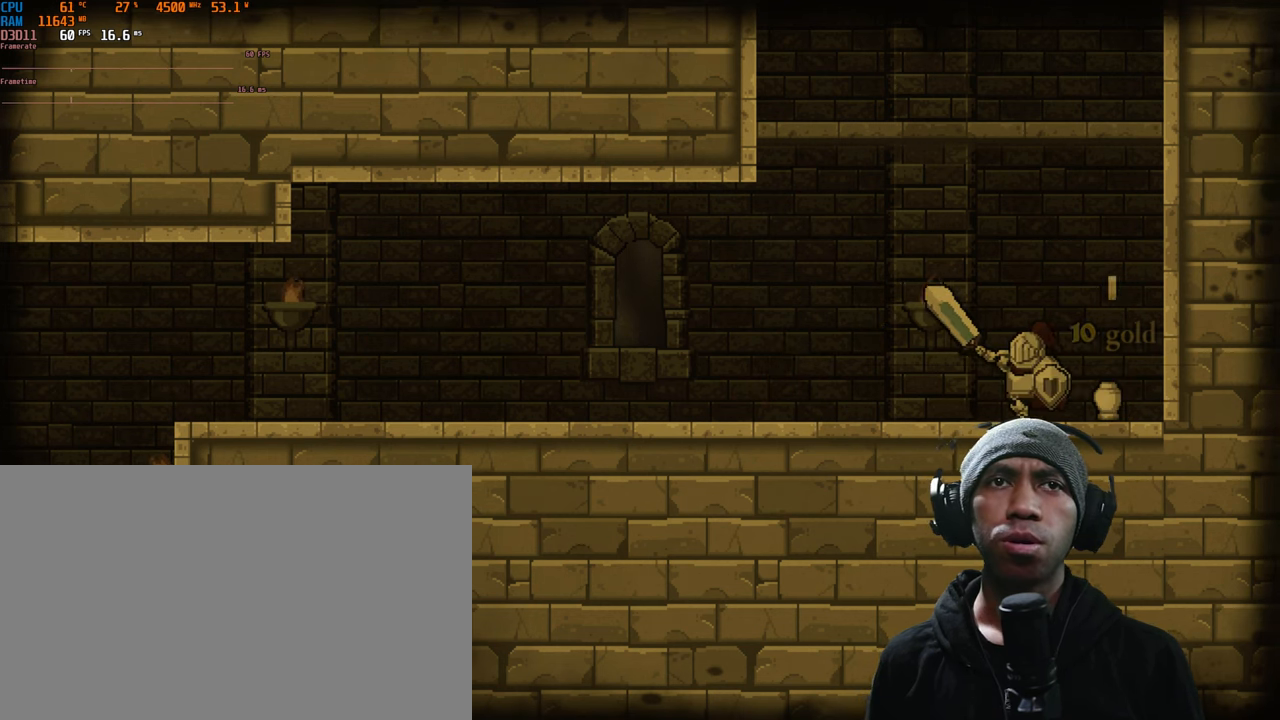
{"buttons": [], "left_stick": "right", "right_stick": "center", "events": [[217, "left_stick", "center"], [483, "left_stick", "right"]]}
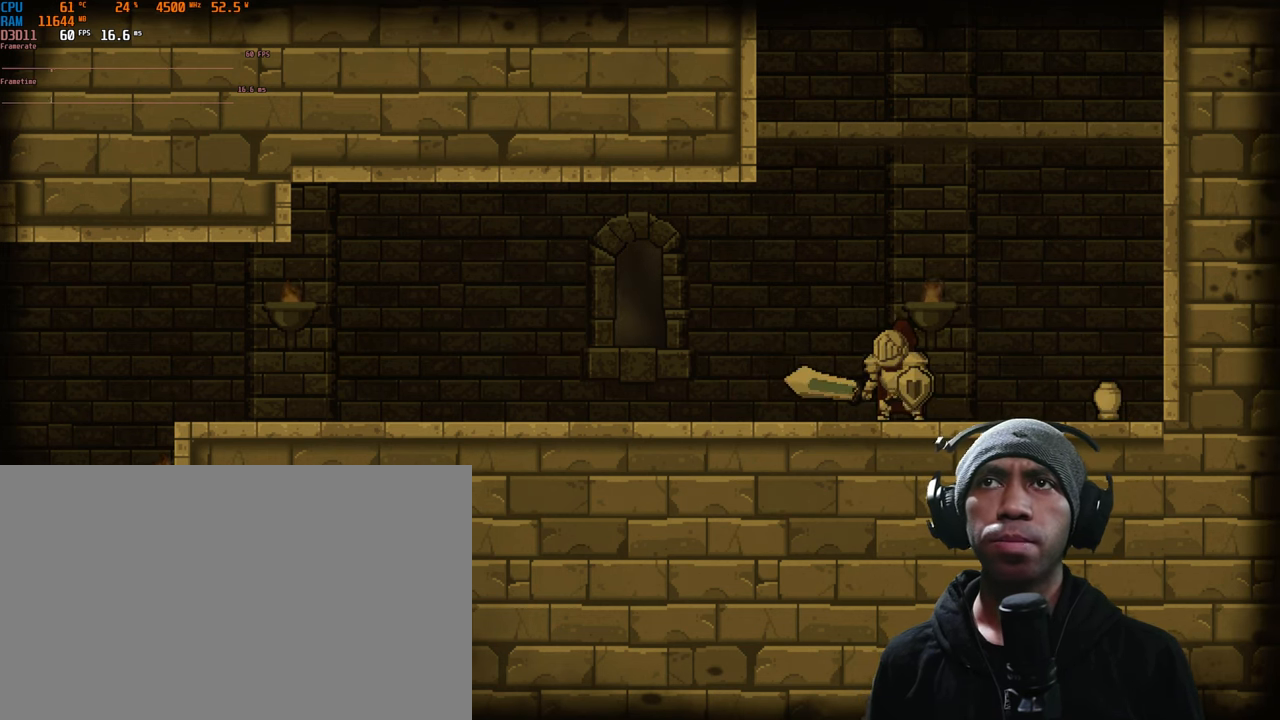
{"buttons": ["X"], "left_stick": "center", "right_stick": "center", "events": [[217, "left_stick", "center"], [383, "X", "down"]]}
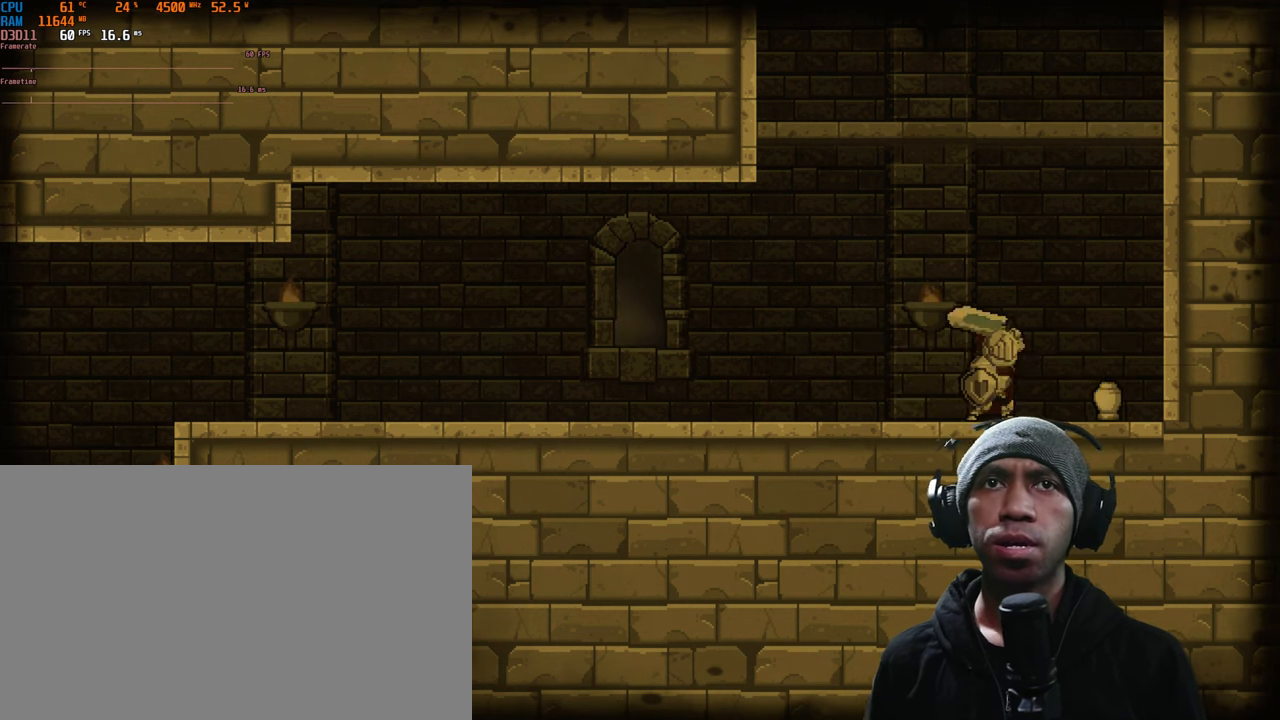
{"buttons": [], "left_stick": "center", "right_stick": "center", "events": [[100, "X", "up"]]}
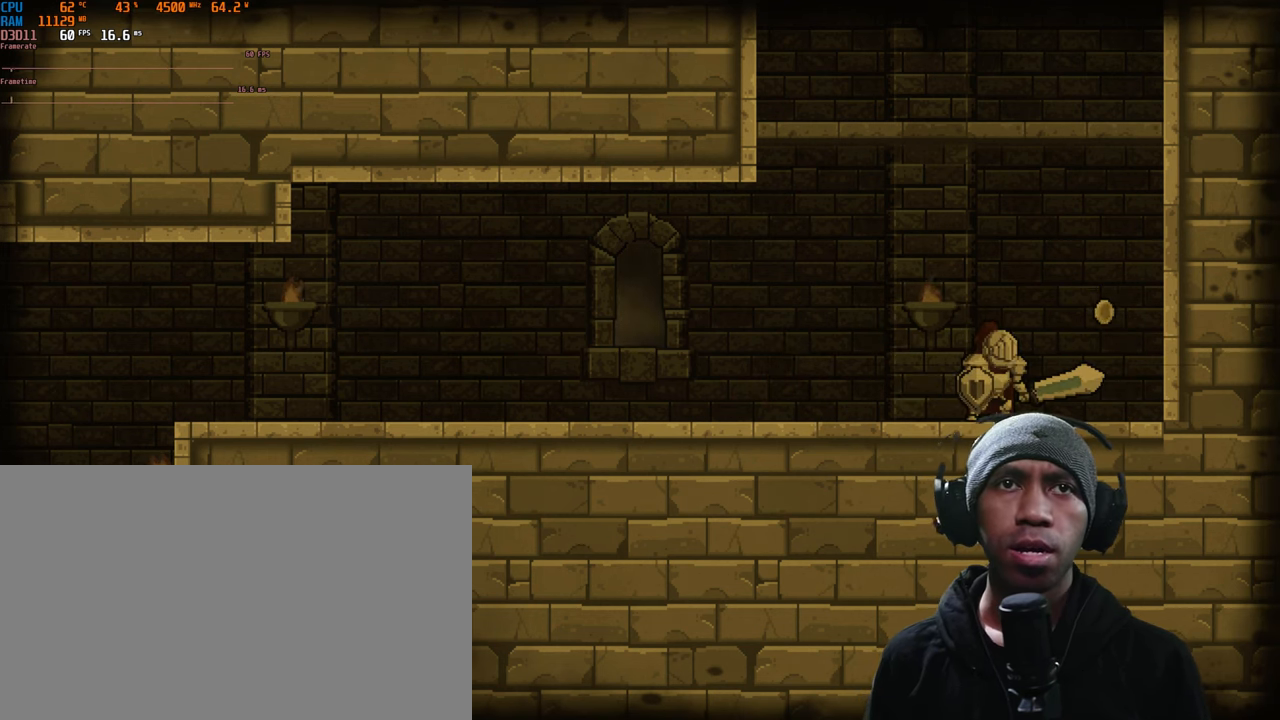
{"buttons": [], "left_stick": "right", "right_stick": "center", "events": [[183, "left_stick", "right"]]}
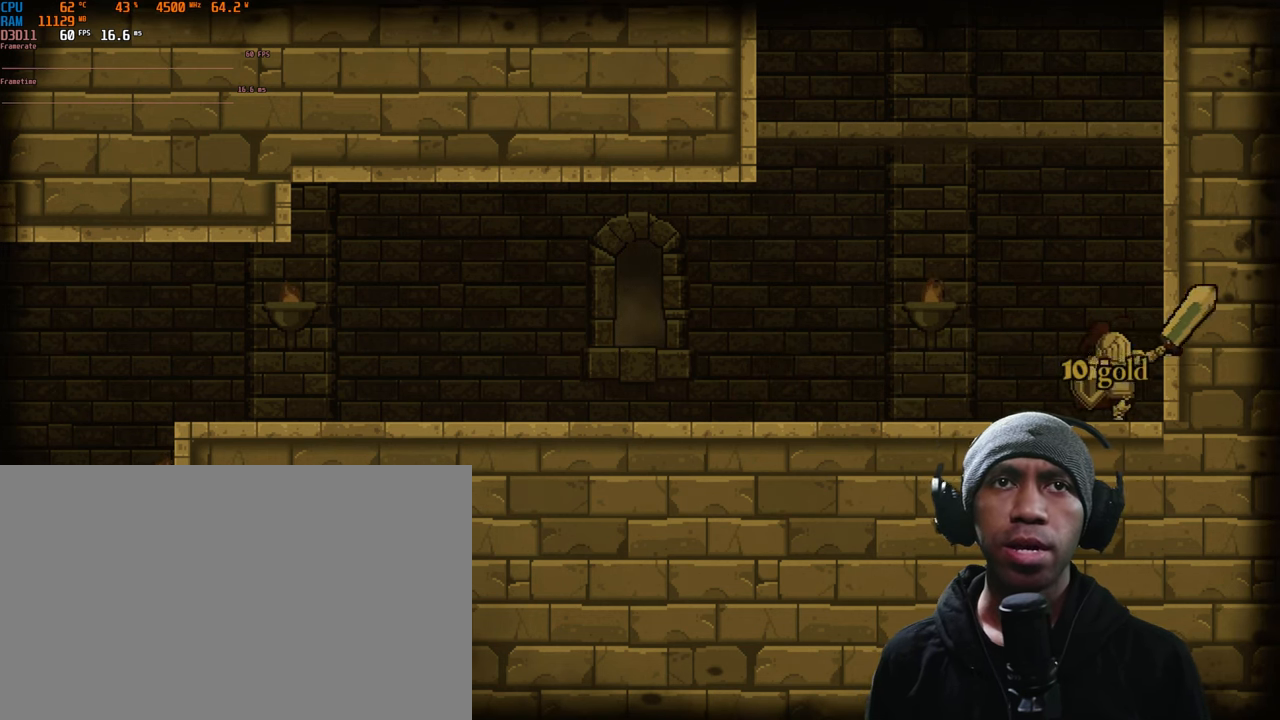
{"buttons": [], "left_stick": "center", "right_stick": "center", "events": [[117, "left_stick", "center"]]}
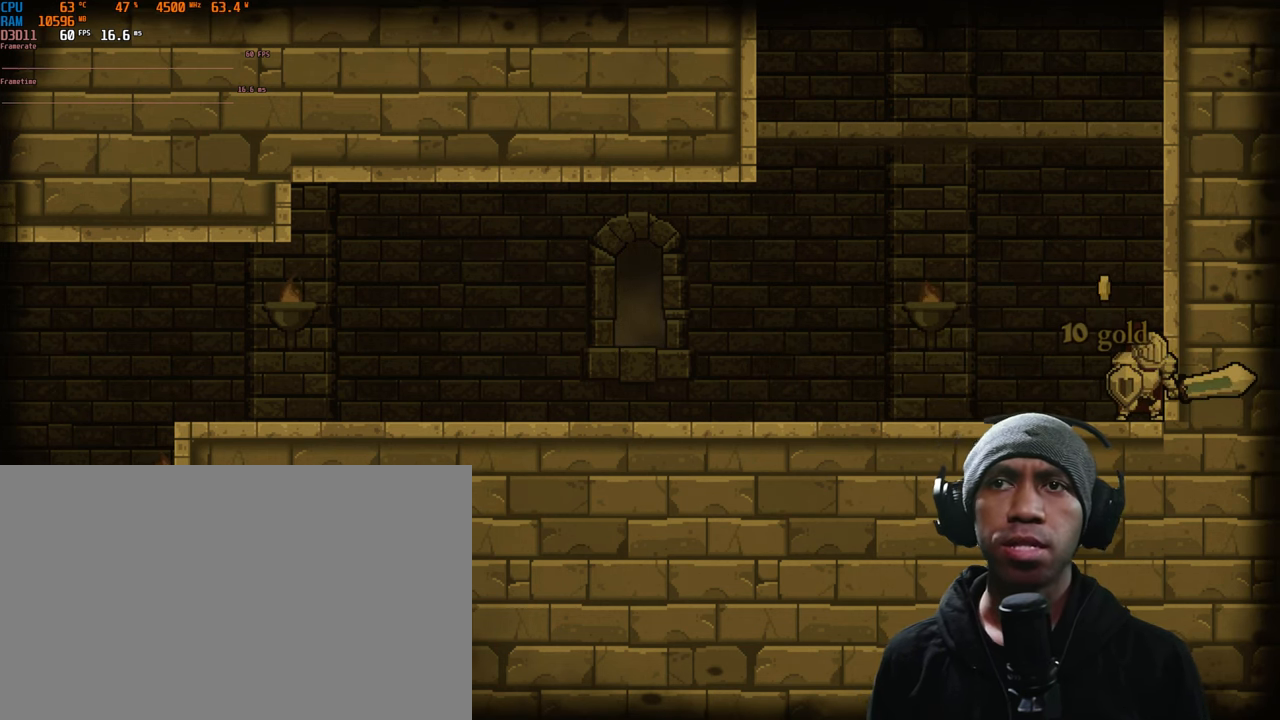
{"buttons": [], "left_stick": "left", "right_stick": "center", "events": [[450, "left_stick", "left"]]}
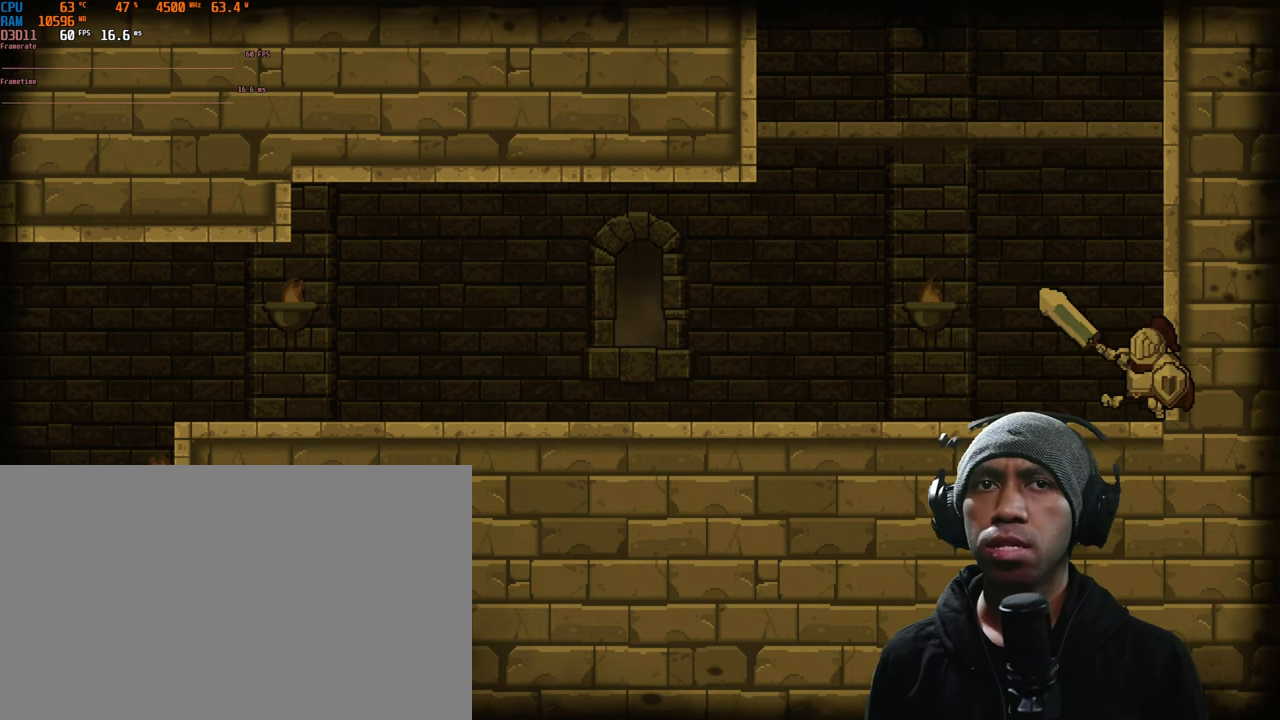
{"buttons": [], "left_stick": "left", "right_stick": "center", "events": []}
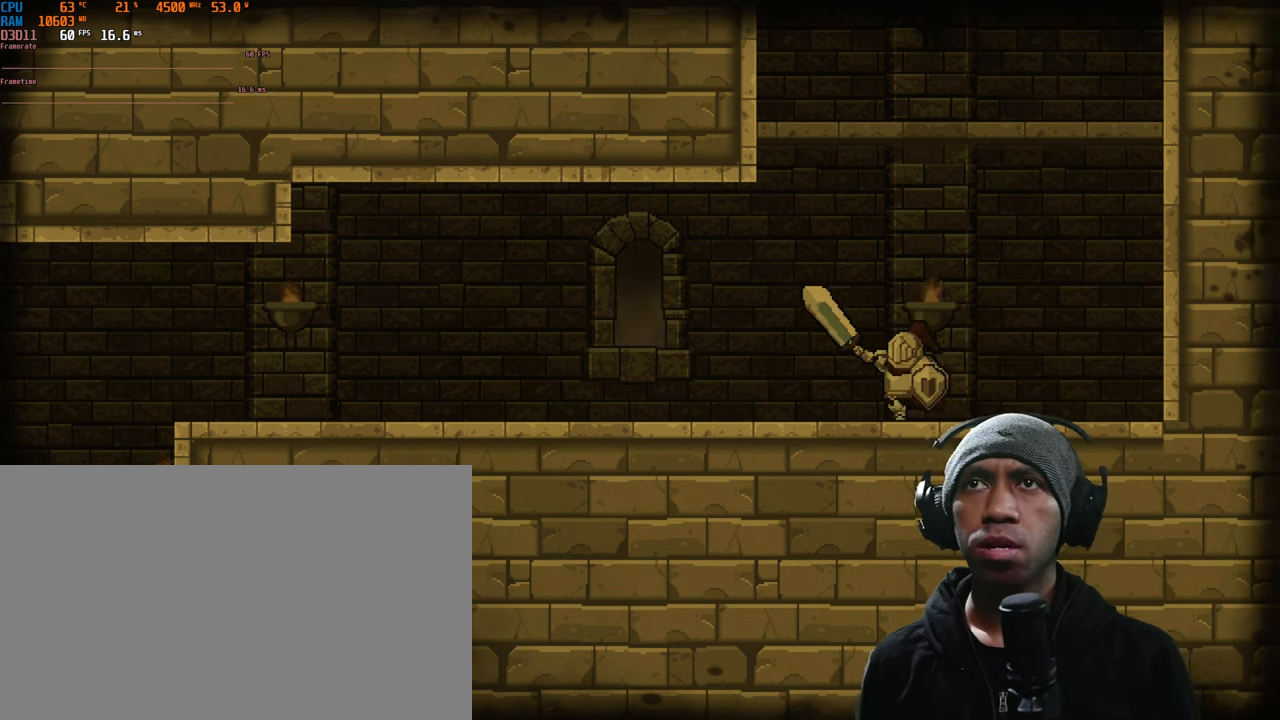
{"buttons": [], "left_stick": "center", "right_stick": "center", "events": [[300, "left_stick", "center"]]}
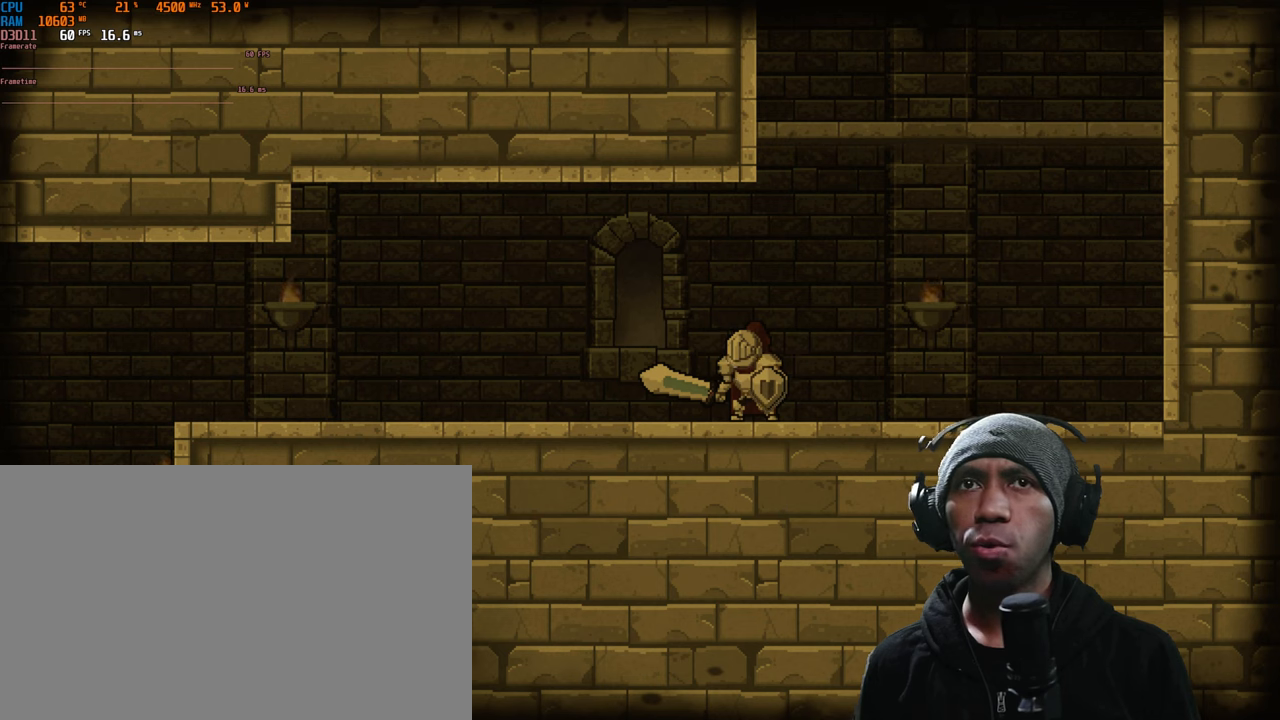
{"buttons": ["START"], "left_stick": "center", "right_stick": "center", "events": [[417, "START", "down"]]}
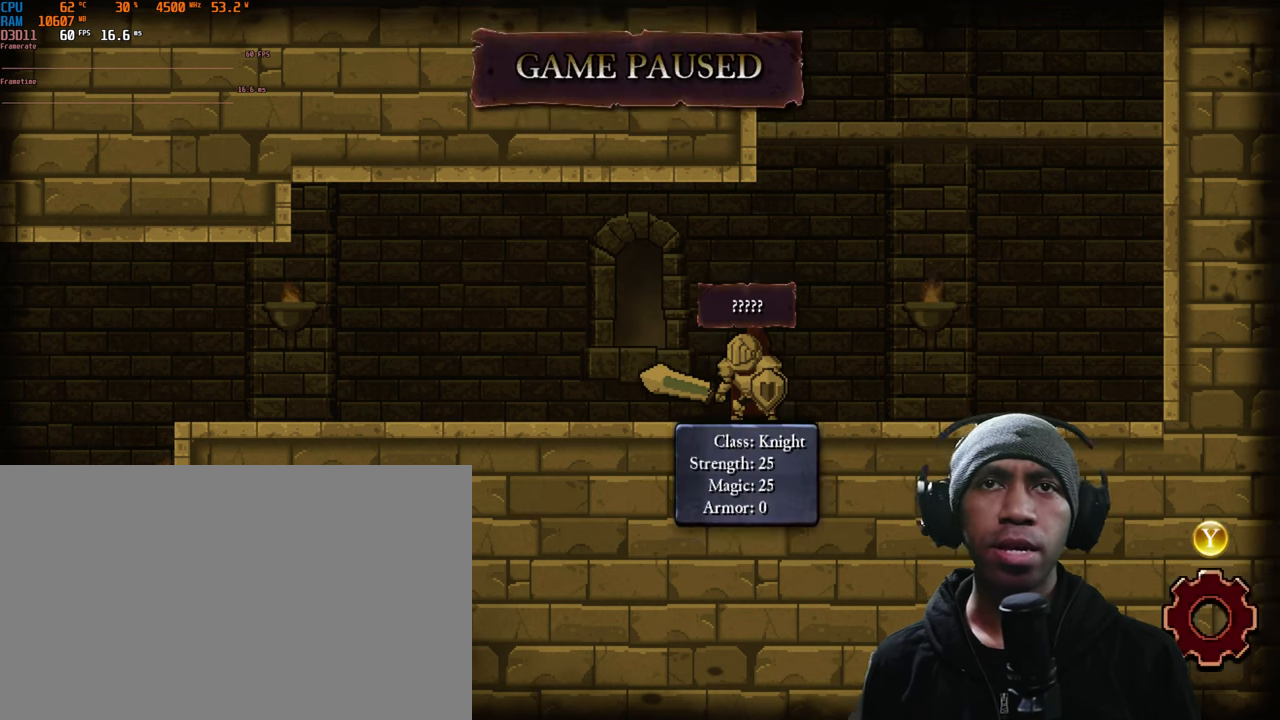
{"buttons": [], "left_stick": "center", "right_stick": "center", "events": [[100, "START", "up"]]}
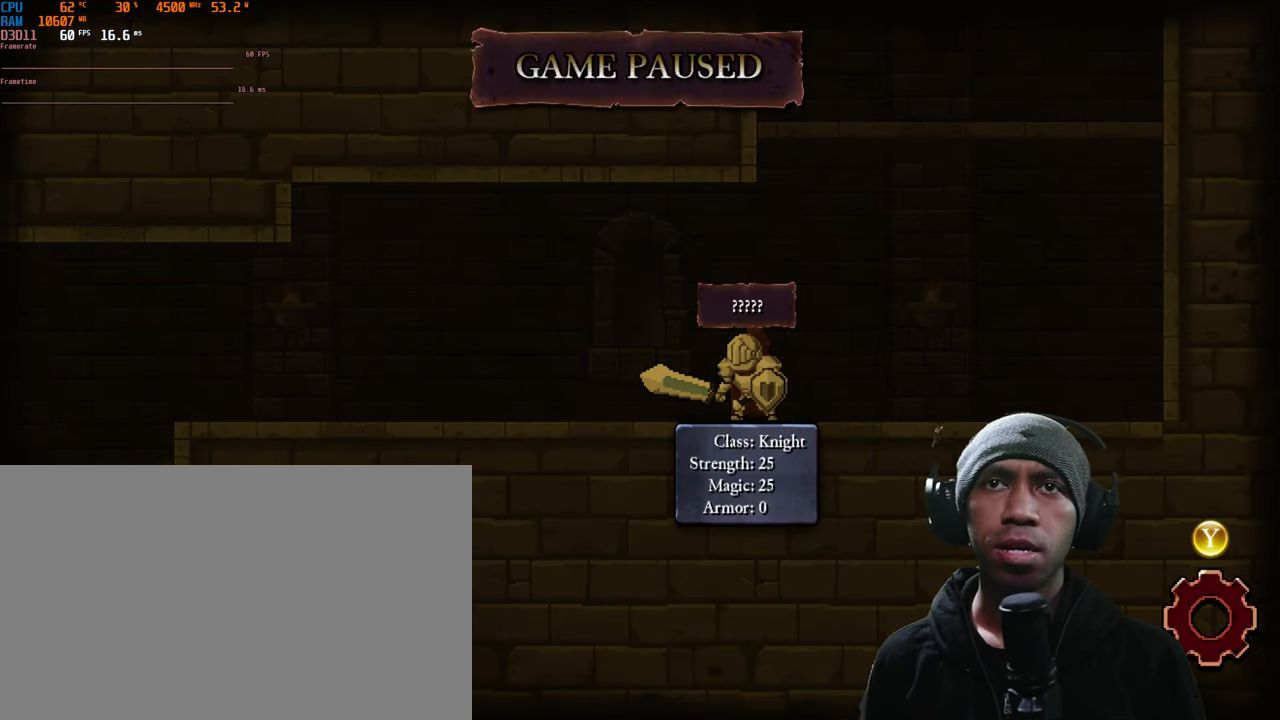
{"buttons": [], "left_stick": "center", "right_stick": "center", "events": []}
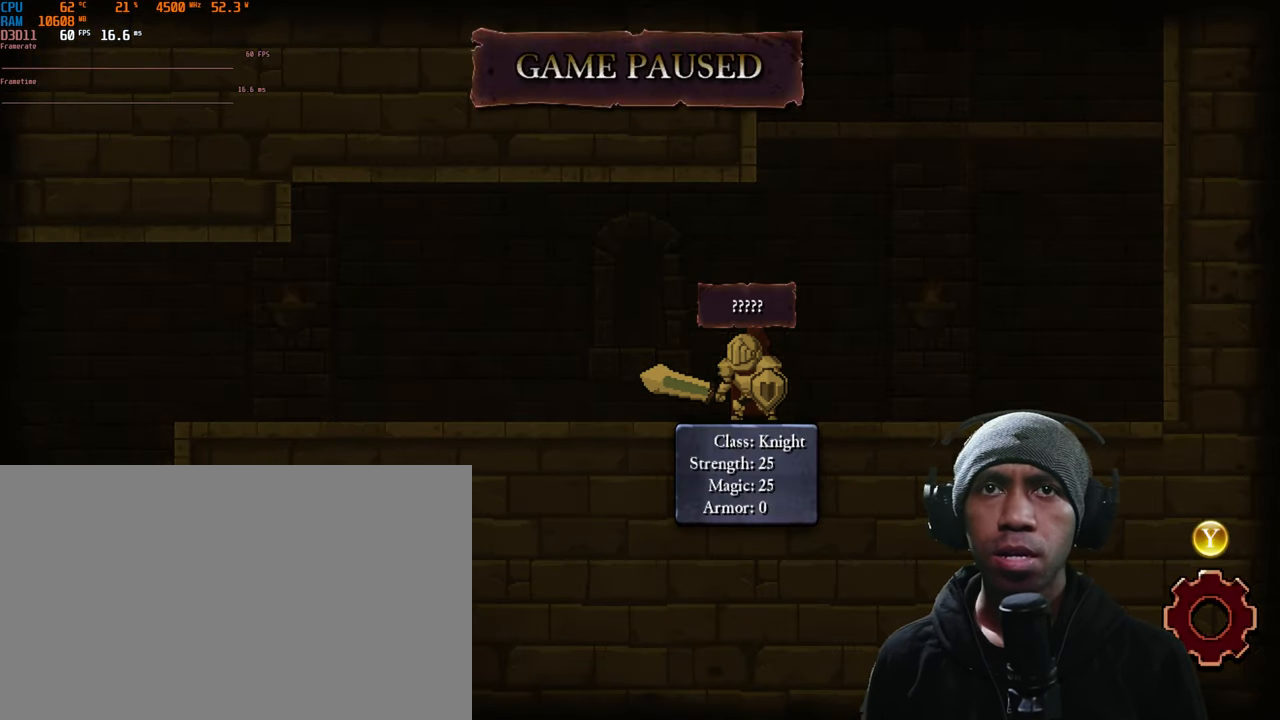
{"buttons": [], "left_stick": "center", "right_stick": "center", "events": []}
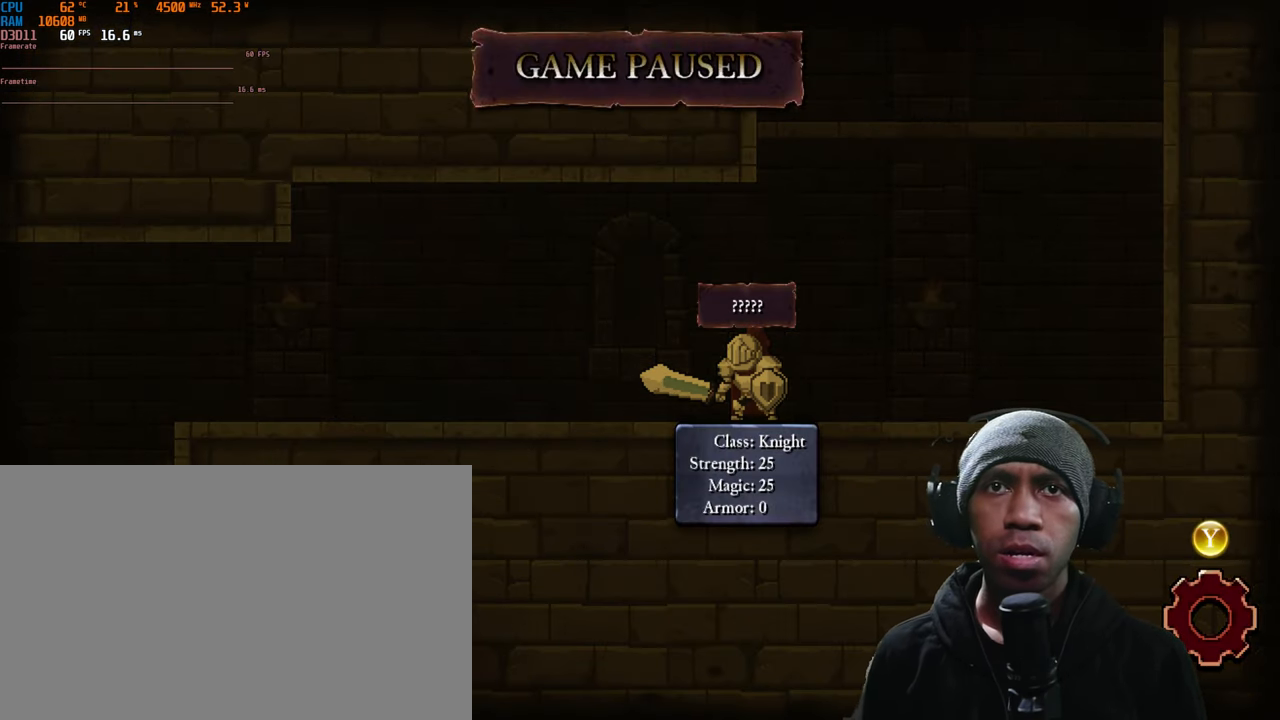
{"buttons": [], "left_stick": "center", "right_stick": "center", "events": []}
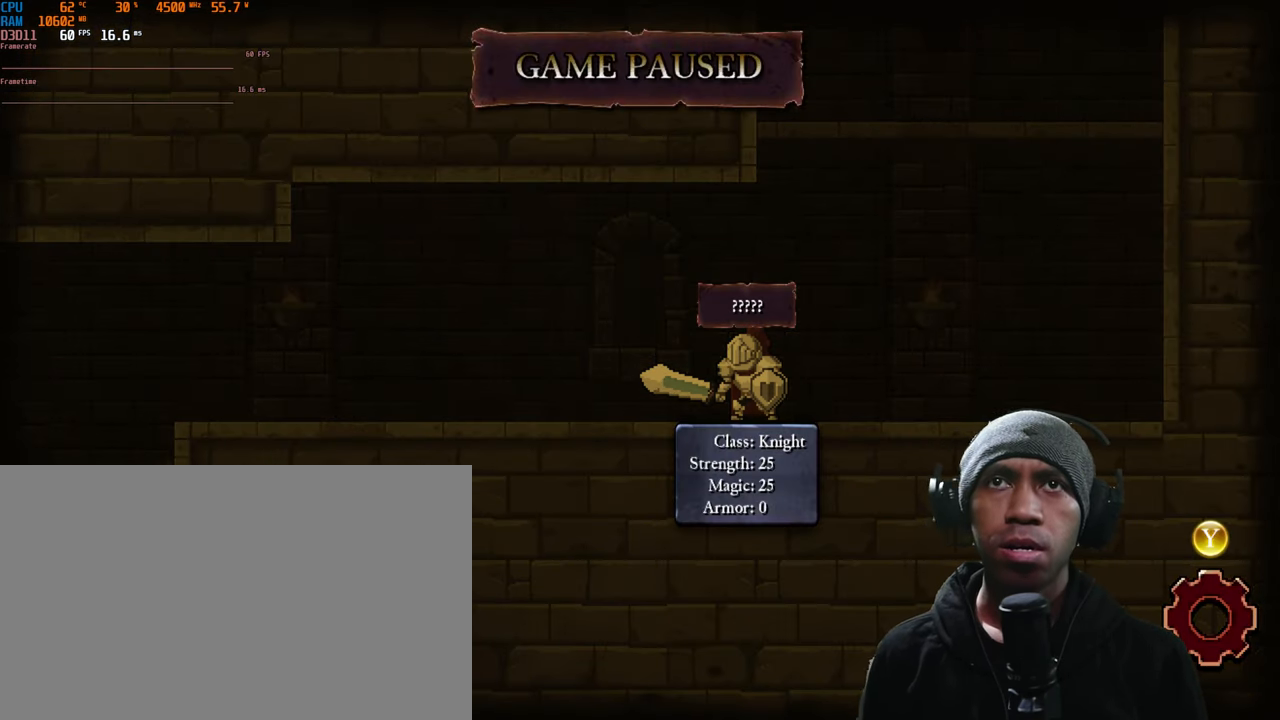
{"buttons": [], "left_stick": "center", "right_stick": "center", "events": []}
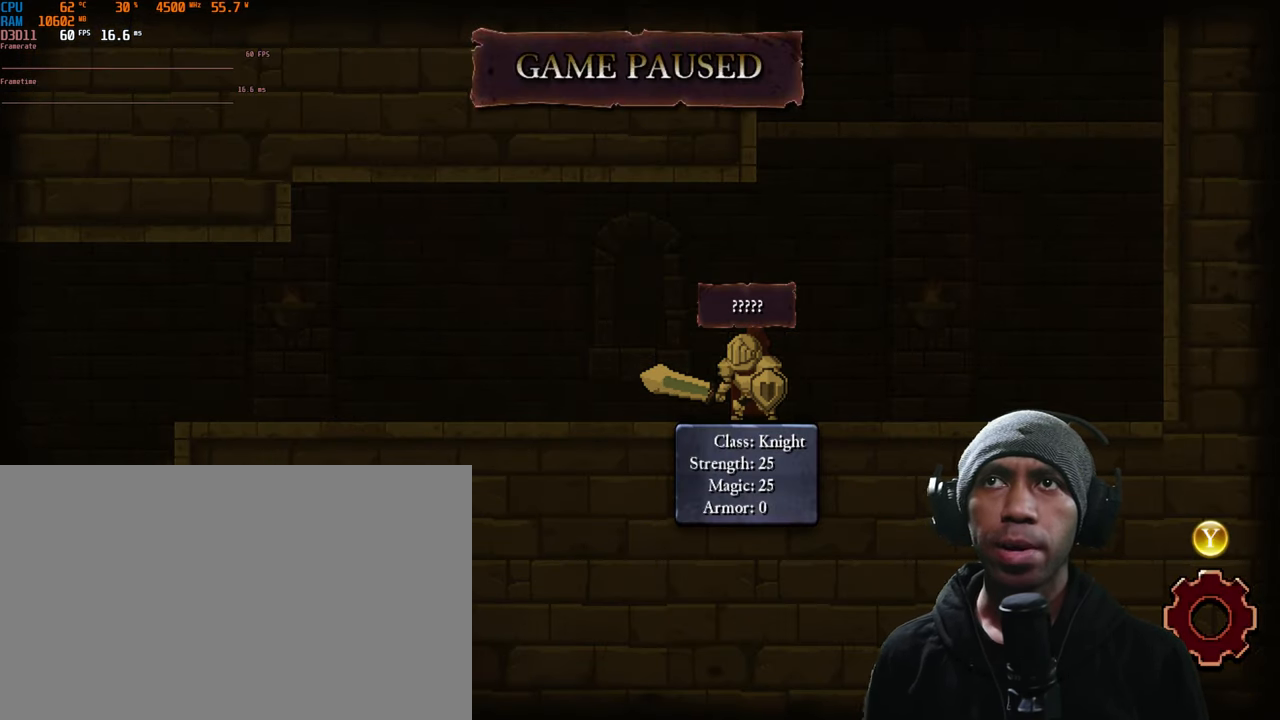
{"buttons": [], "left_stick": "center", "right_stick": "center", "events": [[17, "B", "down"], [150, "B", "up"]]}
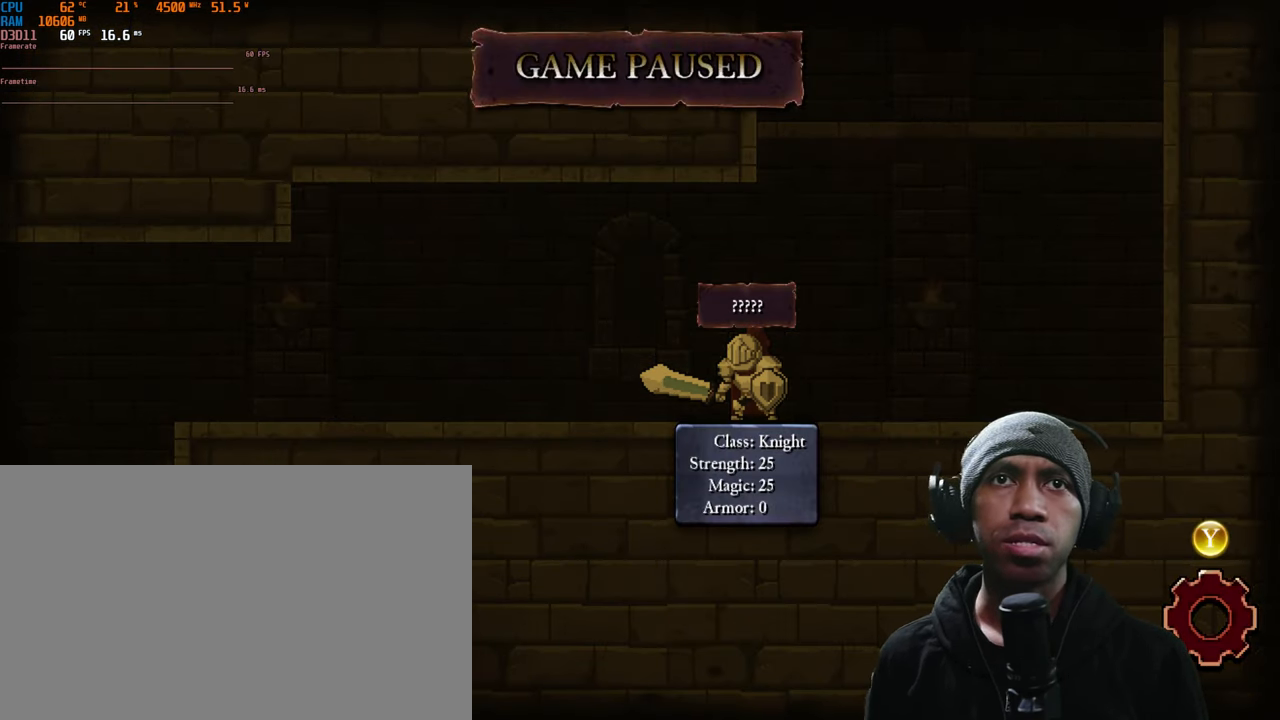
{"buttons": [], "left_stick": "center", "right_stick": "center", "events": []}
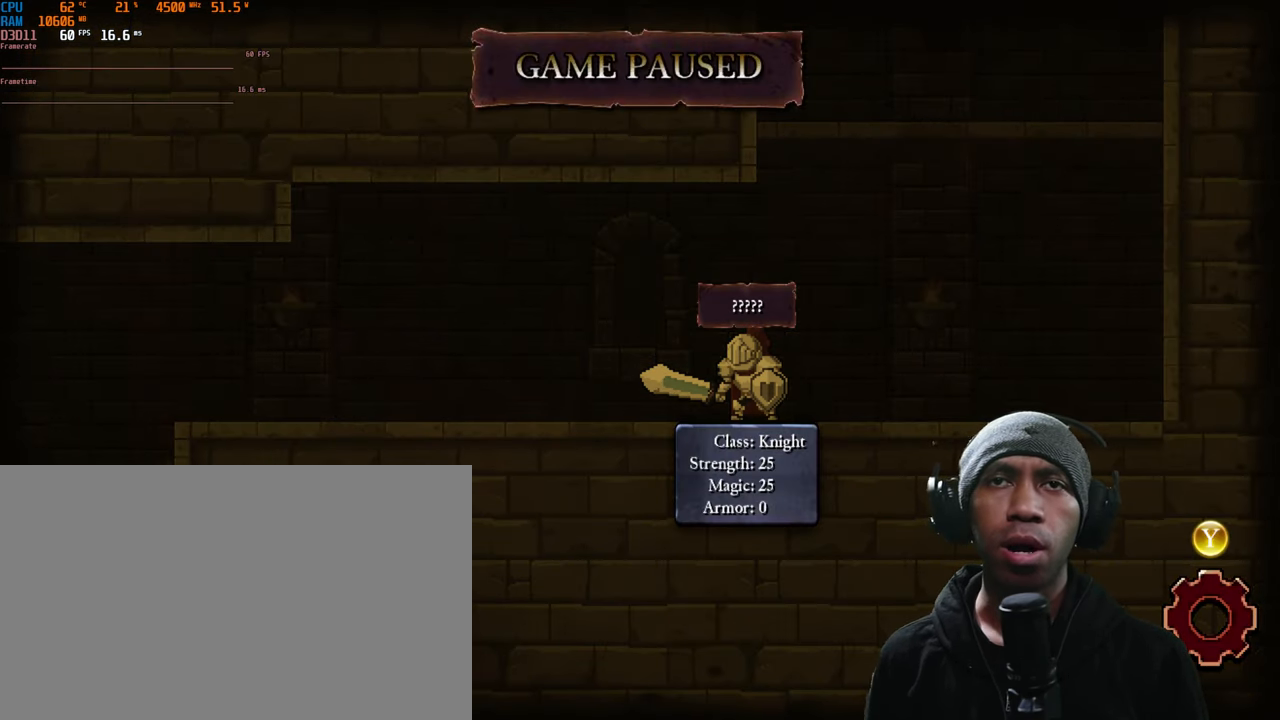
{"buttons": [], "left_stick": "center", "right_stick": "center", "events": [[167, "START", "down"], [334, "START", "up"]]}
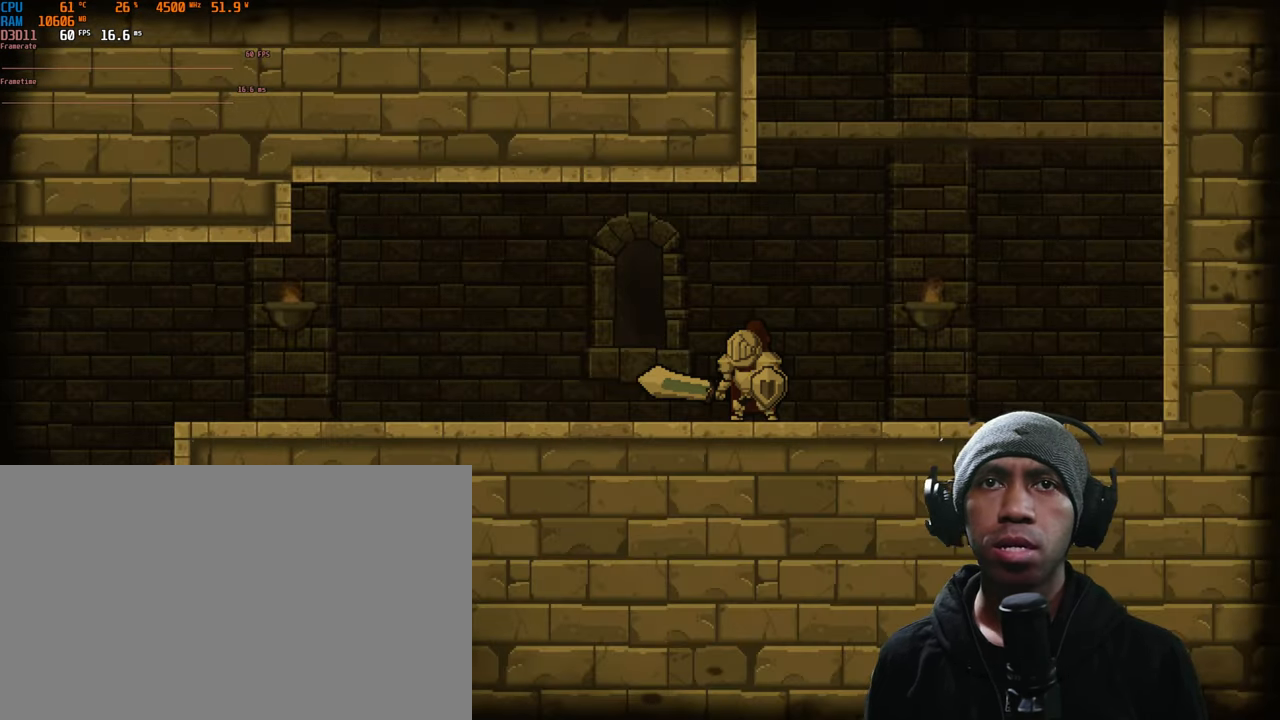
{"buttons": [], "left_stick": "up-right", "right_stick": "center", "events": [[184, "left_stick", "up-right"]]}
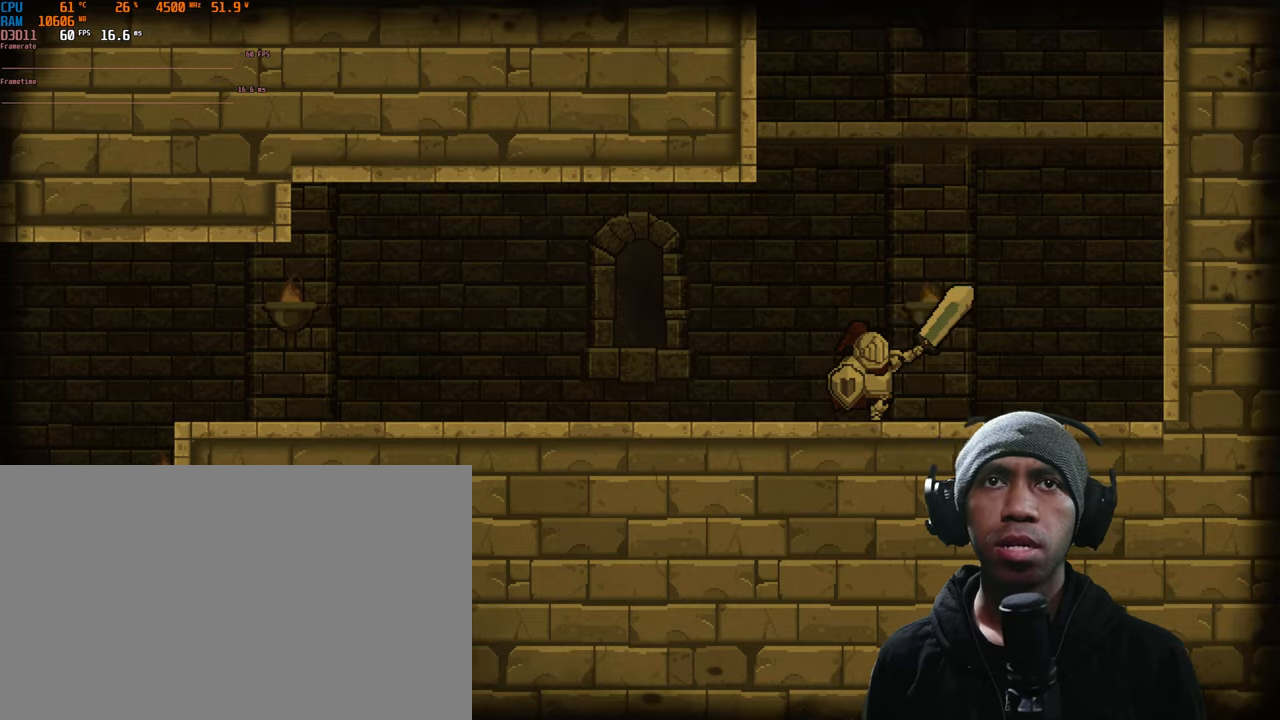
{"buttons": ["A"], "left_stick": "center", "right_stick": "center", "events": [[33, "left_stick", "center"], [133, "A", "down"]]}
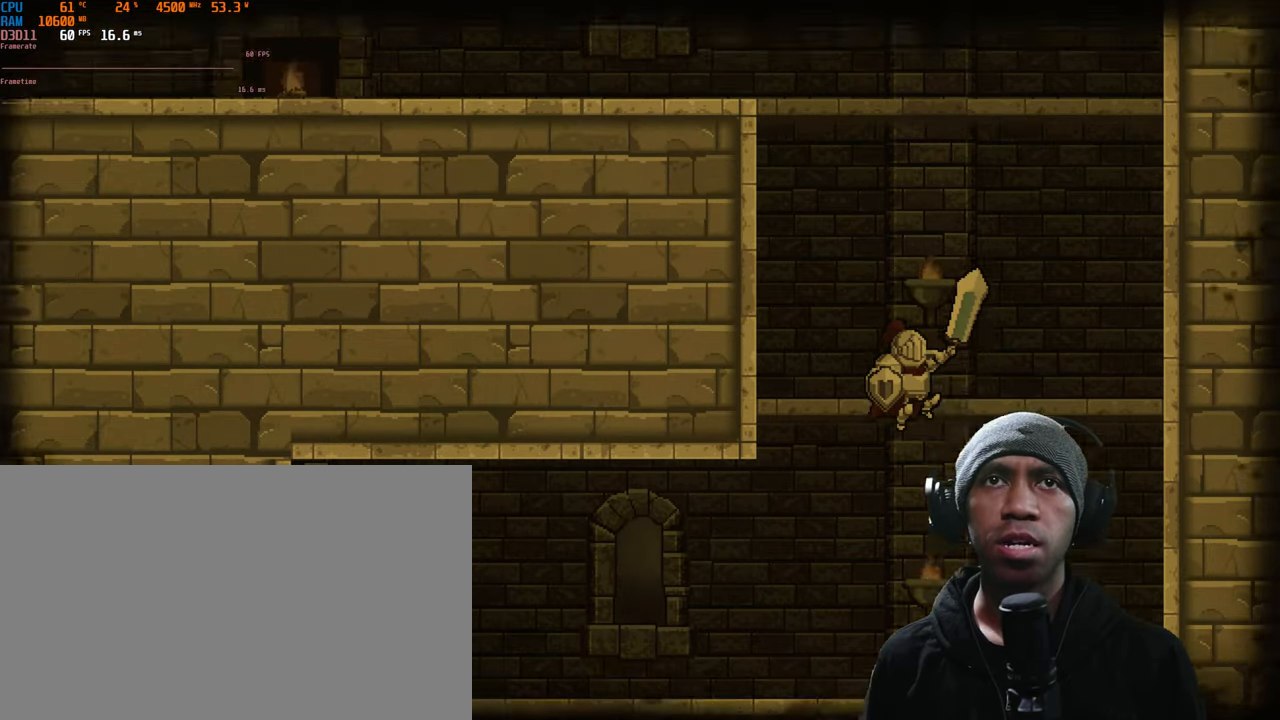
{"buttons": [], "left_stick": "center", "right_stick": "center", "events": [[233, "A", "up"]]}
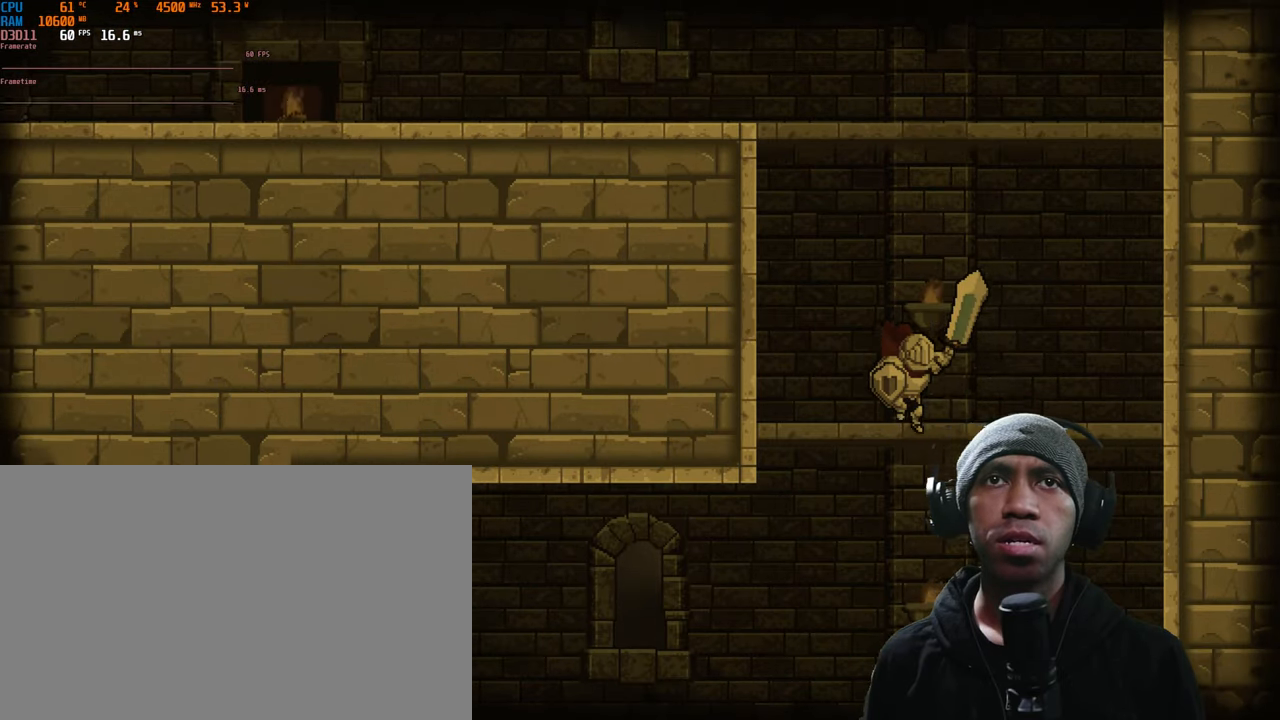
{"buttons": ["A"], "left_stick": "center", "right_stick": "center", "events": [[133, "A", "down"]]}
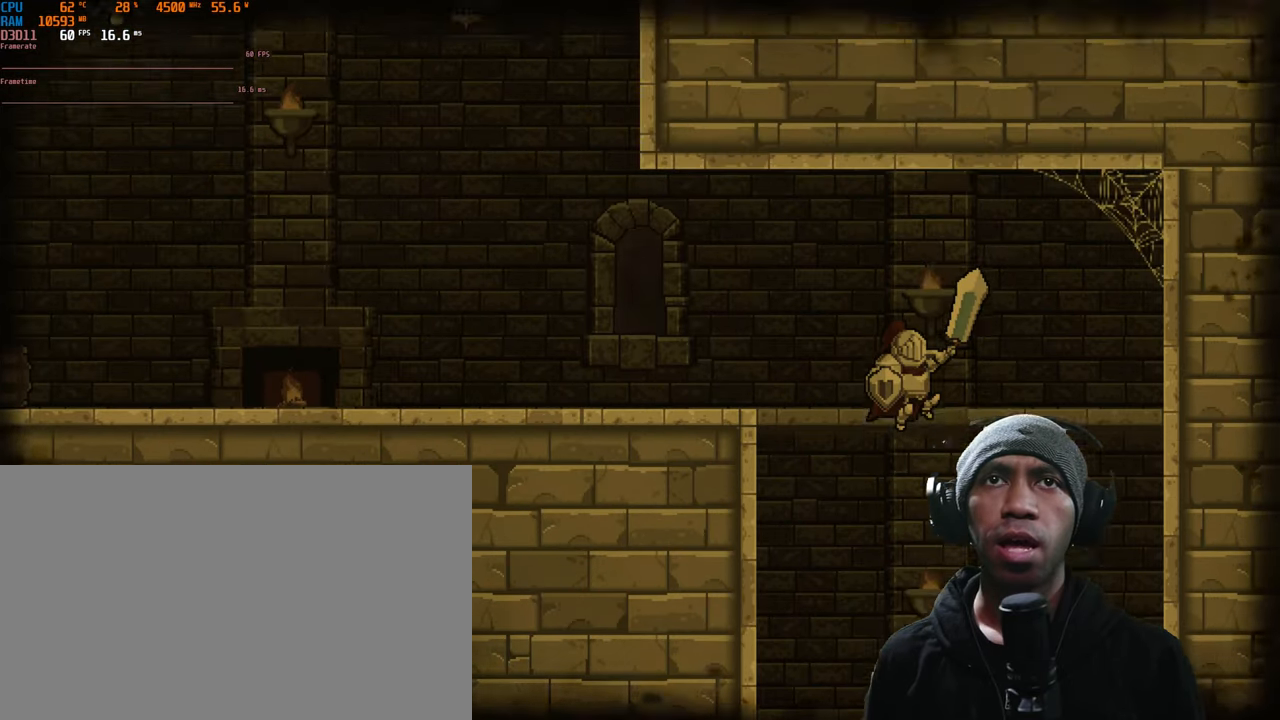
{"buttons": [], "left_stick": "left", "right_stick": "center", "events": [[216, "A", "up"], [500, "left_stick", "left"]]}
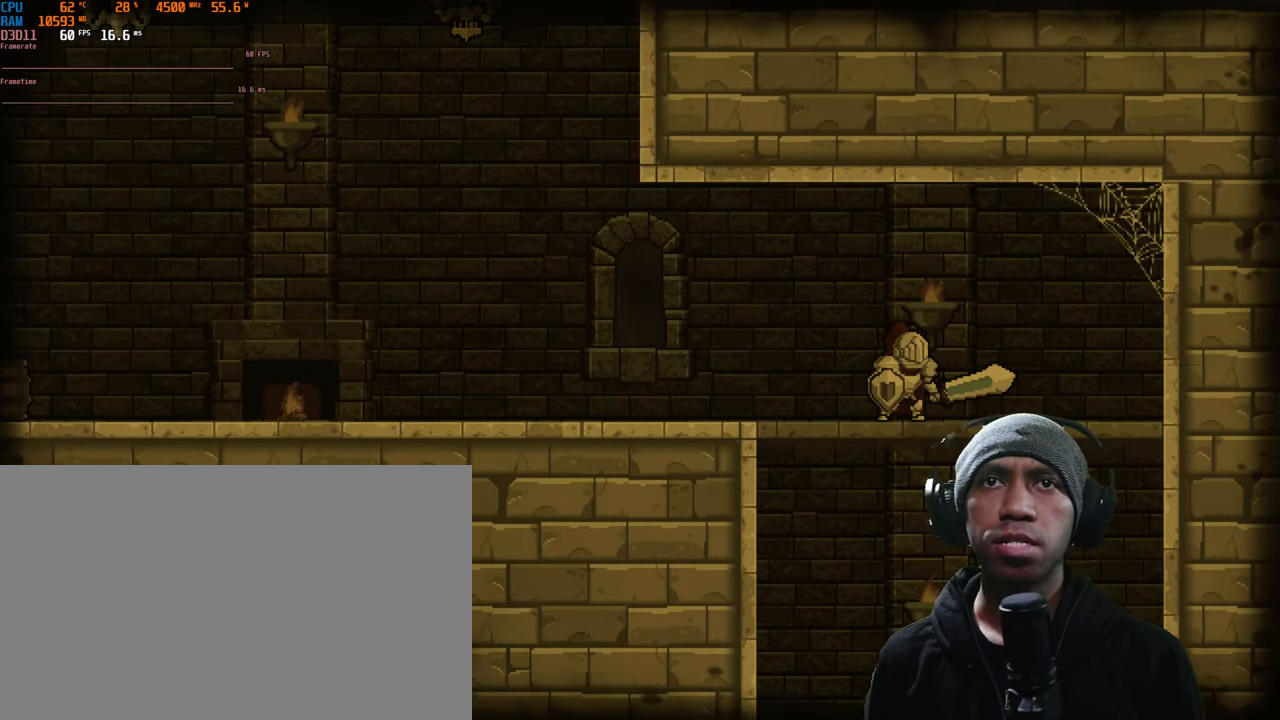
{"buttons": [], "left_stick": "left", "right_stick": "center", "events": []}
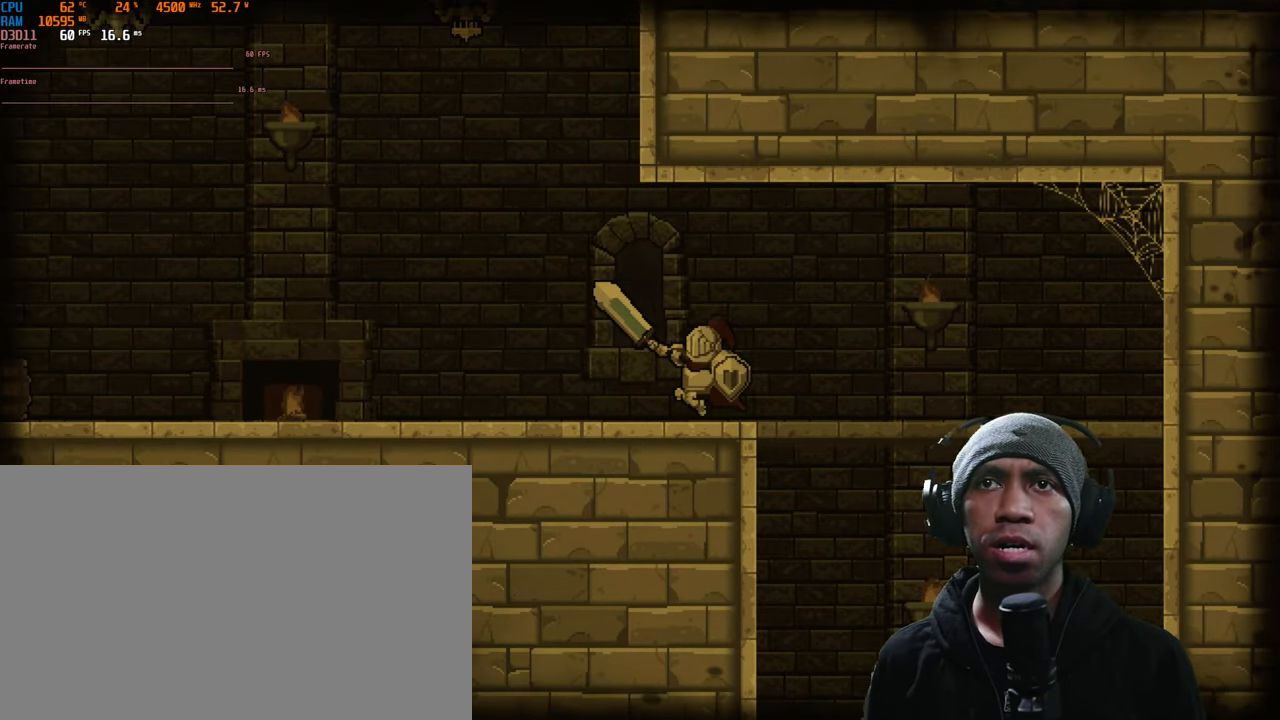
{"buttons": ["A"], "left_stick": "center", "right_stick": "center", "events": [[350, "left_stick", "center"], [483, "A", "down"]]}
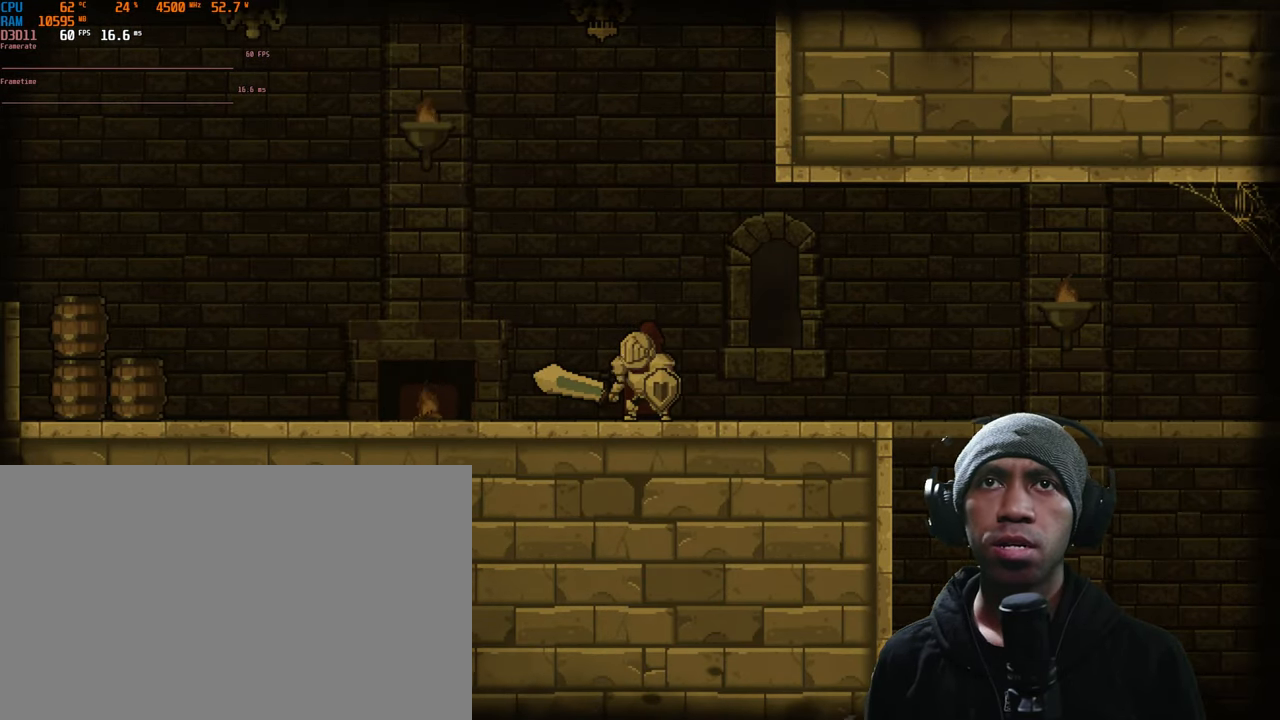
{"buttons": ["A"], "left_stick": "up-right", "right_stick": "center", "events": [[116, "left_stick", "up-right"], [366, "A", "up"], [483, "A", "down"]]}